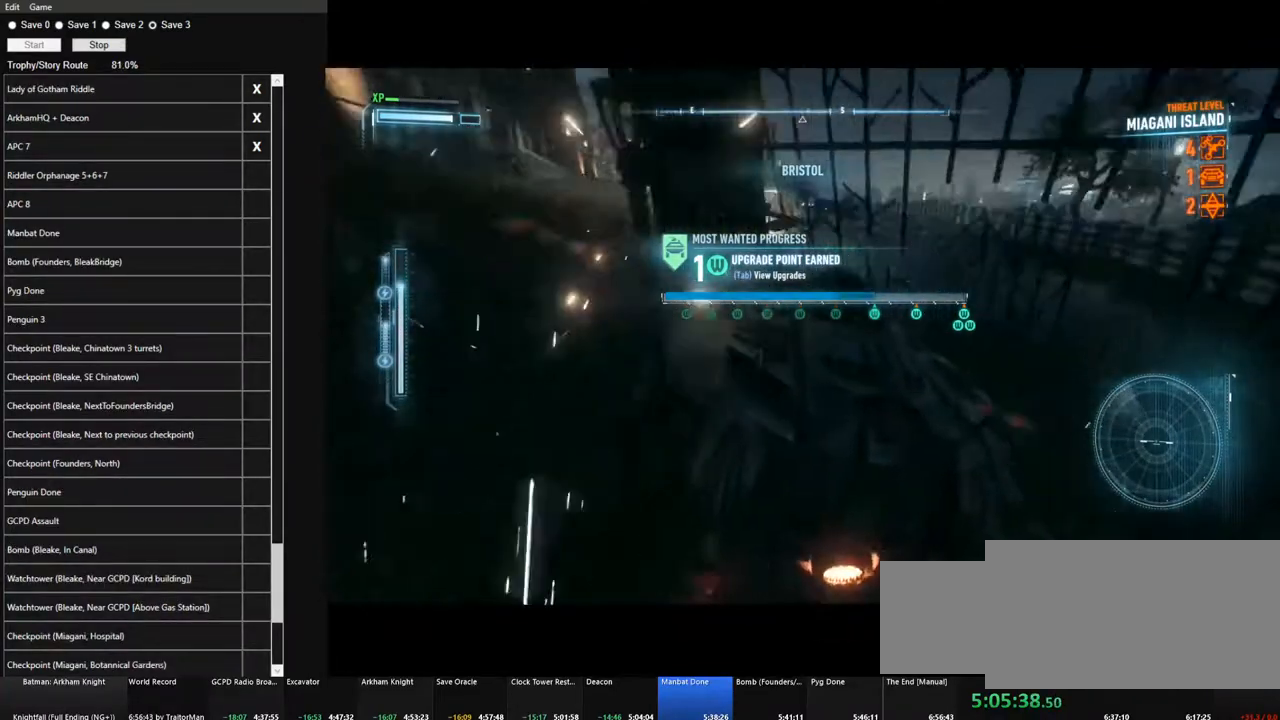
Gameplay with keyboard and mouse; each line is a JSON object with the keys and mouse buttons held at the frame after it. "events" lists presses ("down") and releases ("up") of "1", "2", "3", "4", "5", "a", "alt", "c", "caps_lock", "ctrl", "d", "e", "f", "g", "q", "r", "s", "shift", "space", "t", "tab", "v", "w", "x", "z" and "mouse_wheel" between this image and that frame as [ms after this image, input, new state], when the widget could be followed in between. "mouse_wheel" = the "wheel" button of the "mouse" list. No other keys are recorded. "wheel" means that the mouse wheel is clicked or scrolled. "mouse_move" is the direction in which the mouse moves at that frame (one of eight, or "still"), when it could be read.
{"keys": ["a", "w"], "mouse": [], "mouse_move": "still", "events": [[50, "a", "up"], [466, "a", "down"]]}
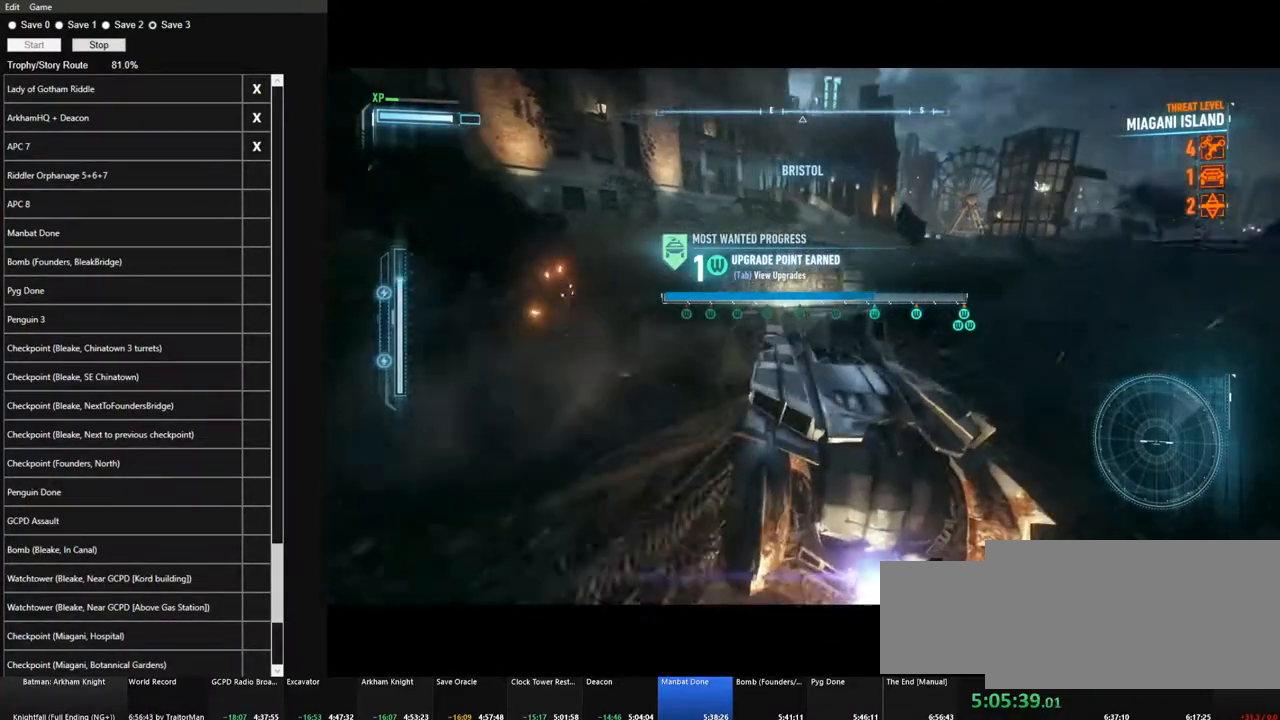
{"keys": ["d", "w"], "mouse": [], "mouse_move": "still", "events": [[16, "a", "up"], [116, "d", "down"]]}
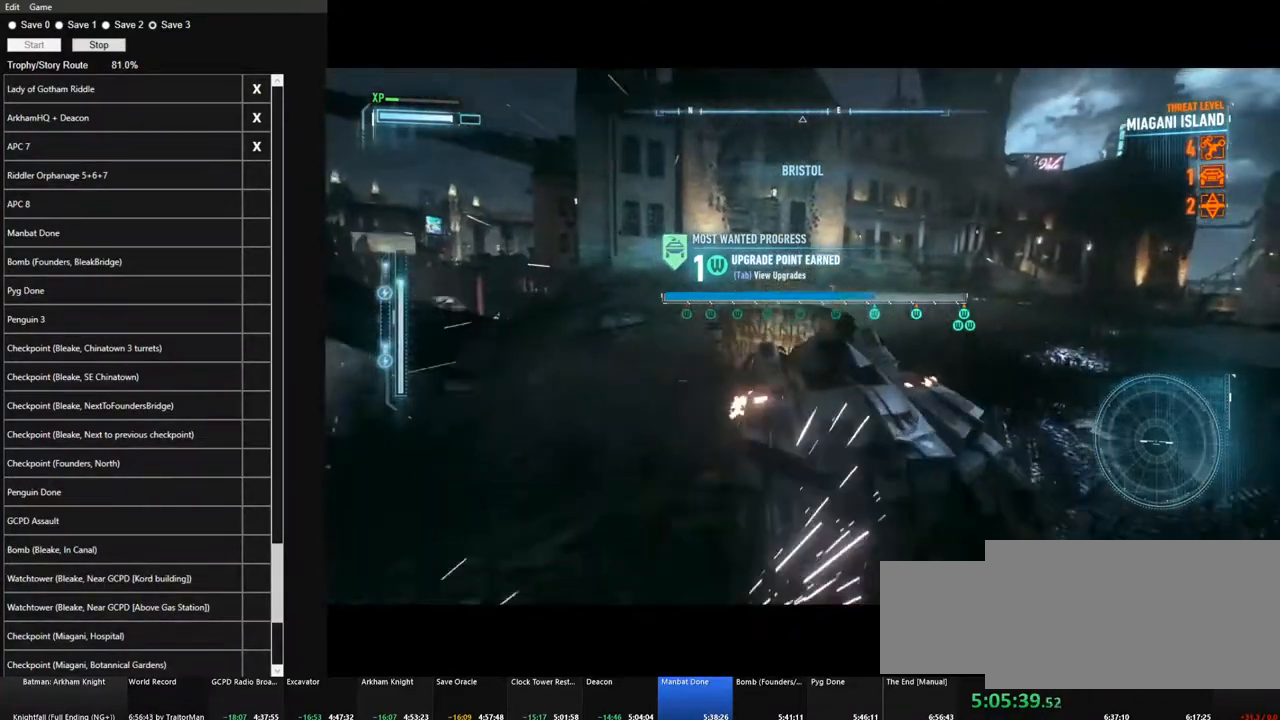
{"keys": ["w"], "mouse": [], "mouse_move": "still", "events": [[216, "d", "up"]]}
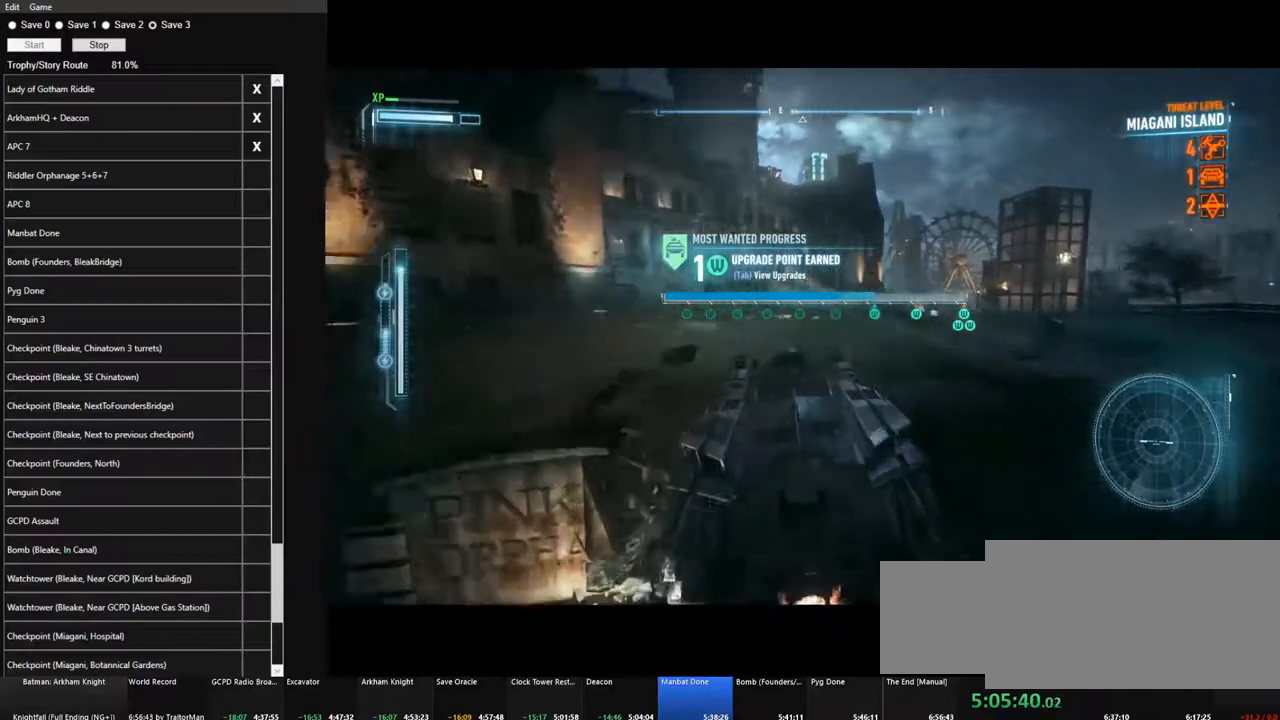
{"keys": ["w"], "mouse": [], "mouse_move": "still", "events": [[333, "a", "down"], [466, "a", "up"]]}
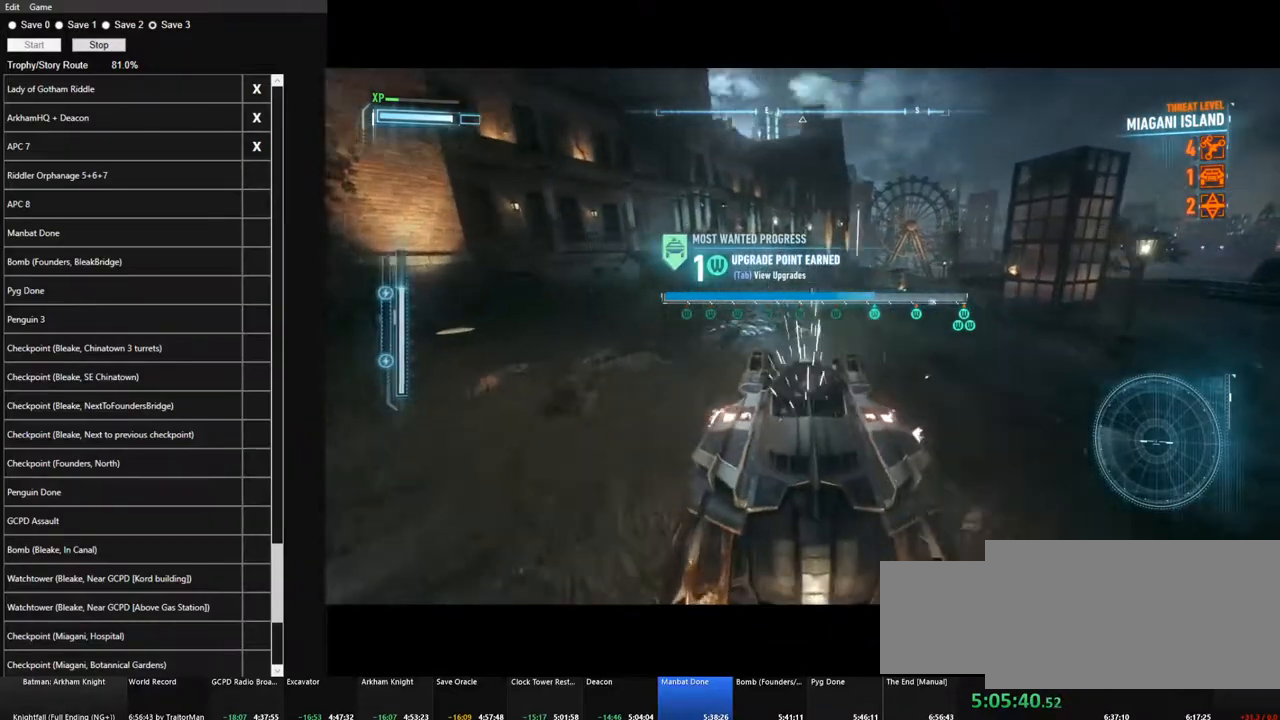
{"keys": ["a", "w"], "mouse": [], "mouse_move": "left", "events": [[400, "a", "down"]]}
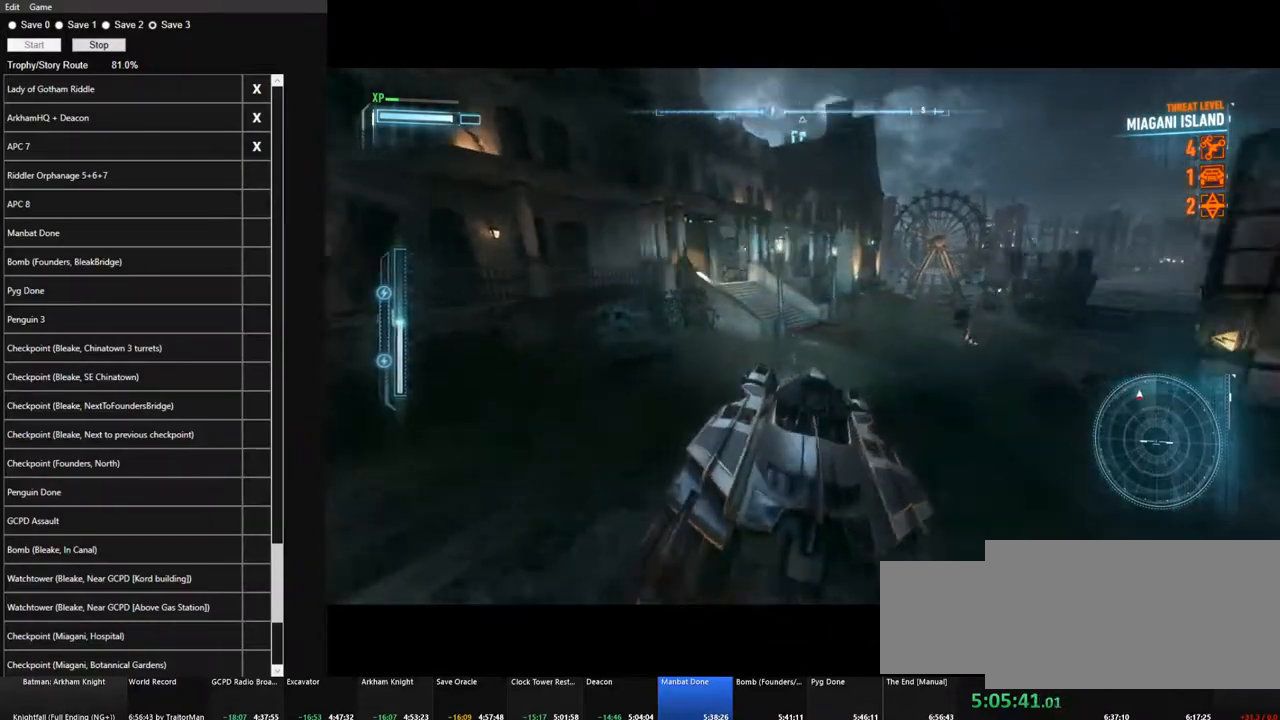
{"keys": ["e", "w"], "mouse": [], "mouse_move": "still", "events": [[450, "a", "up"], [500, "e", "down"]]}
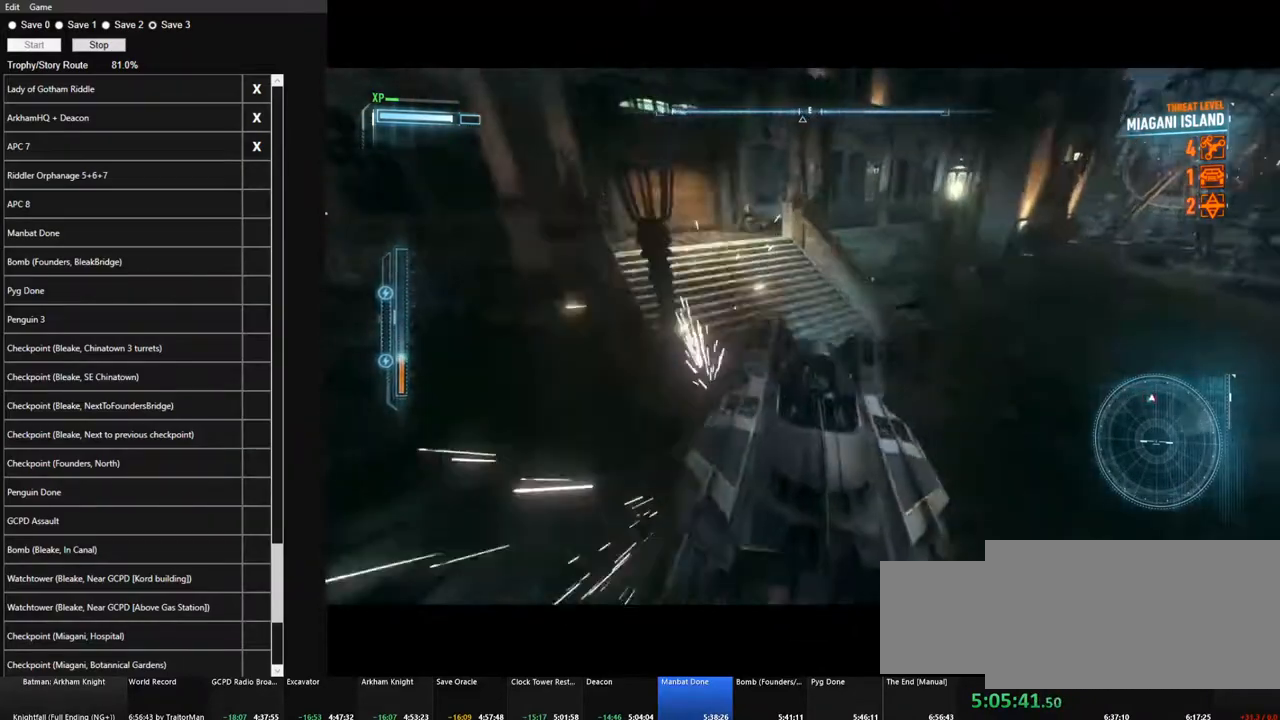
{"keys": ["a"], "mouse": [], "mouse_move": "right", "events": [[100, "e", "up"], [183, "w", "up"], [466, "a", "down"]]}
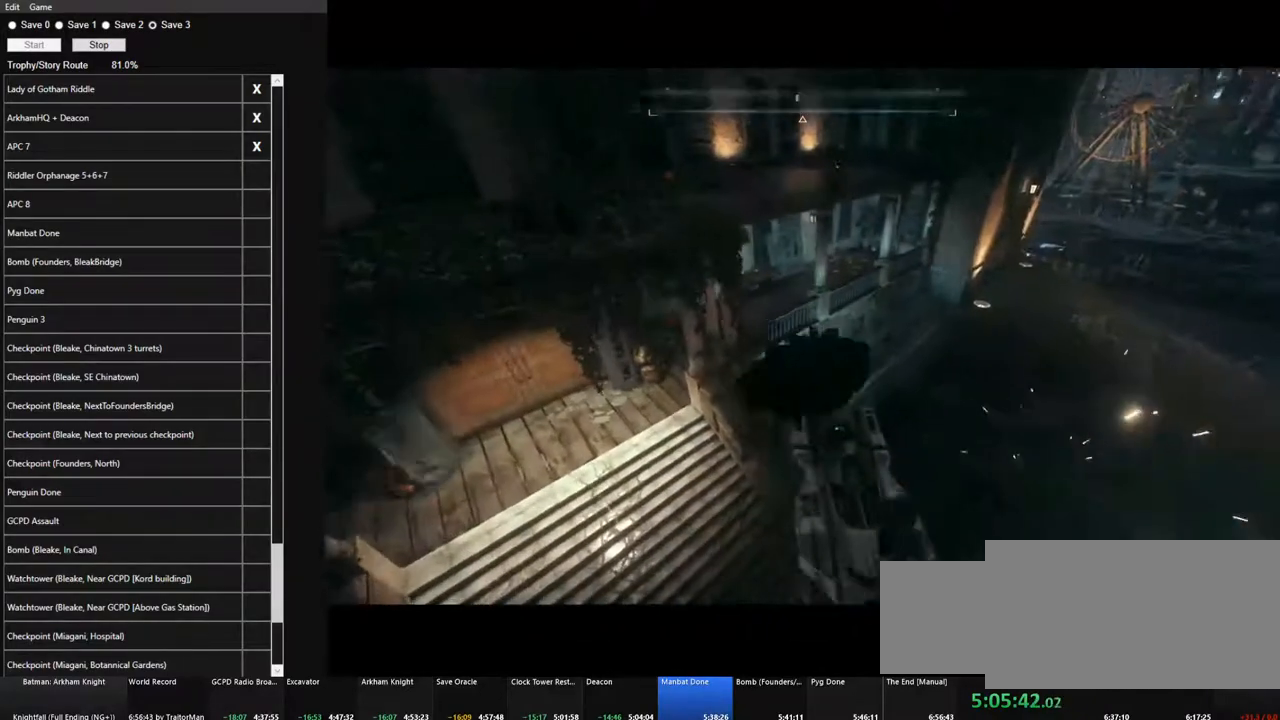
{"keys": [], "mouse": [], "mouse_move": "left", "events": [[300, "a", "up"]]}
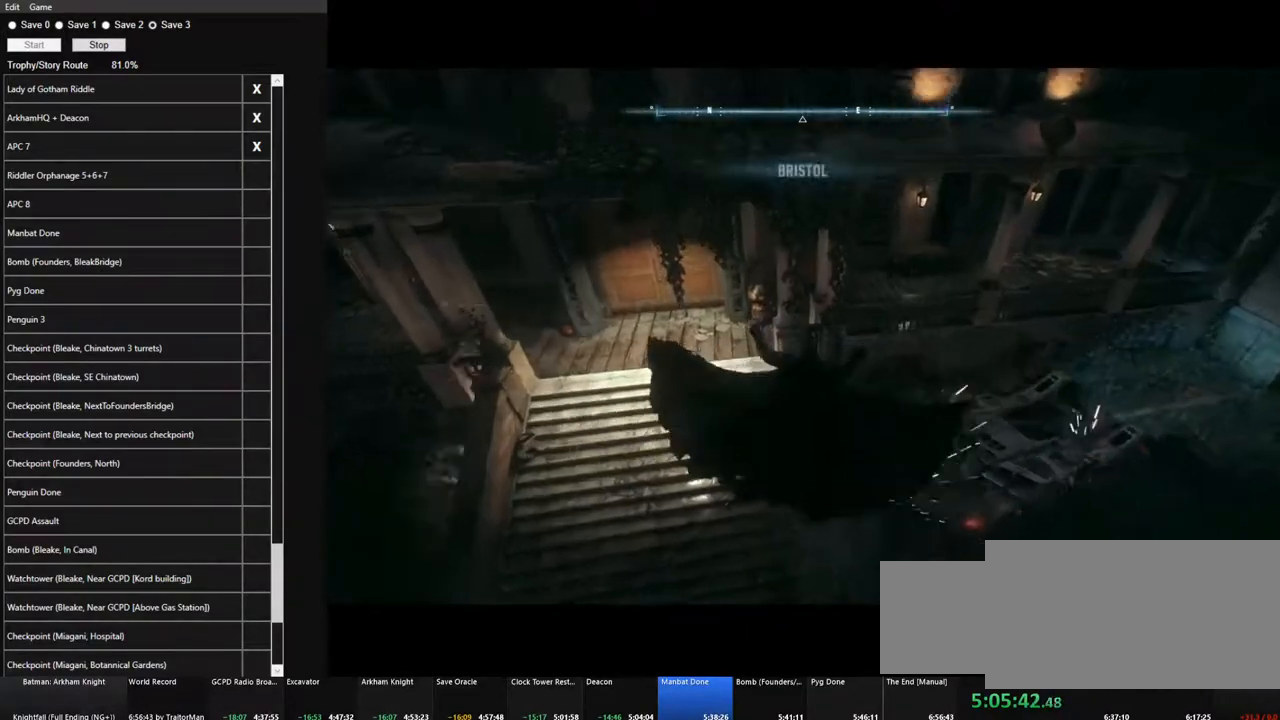
{"keys": ["w"], "mouse": [], "mouse_move": "up", "events": [[316, "a", "down"], [400, "a", "up"], [400, "w", "down"]]}
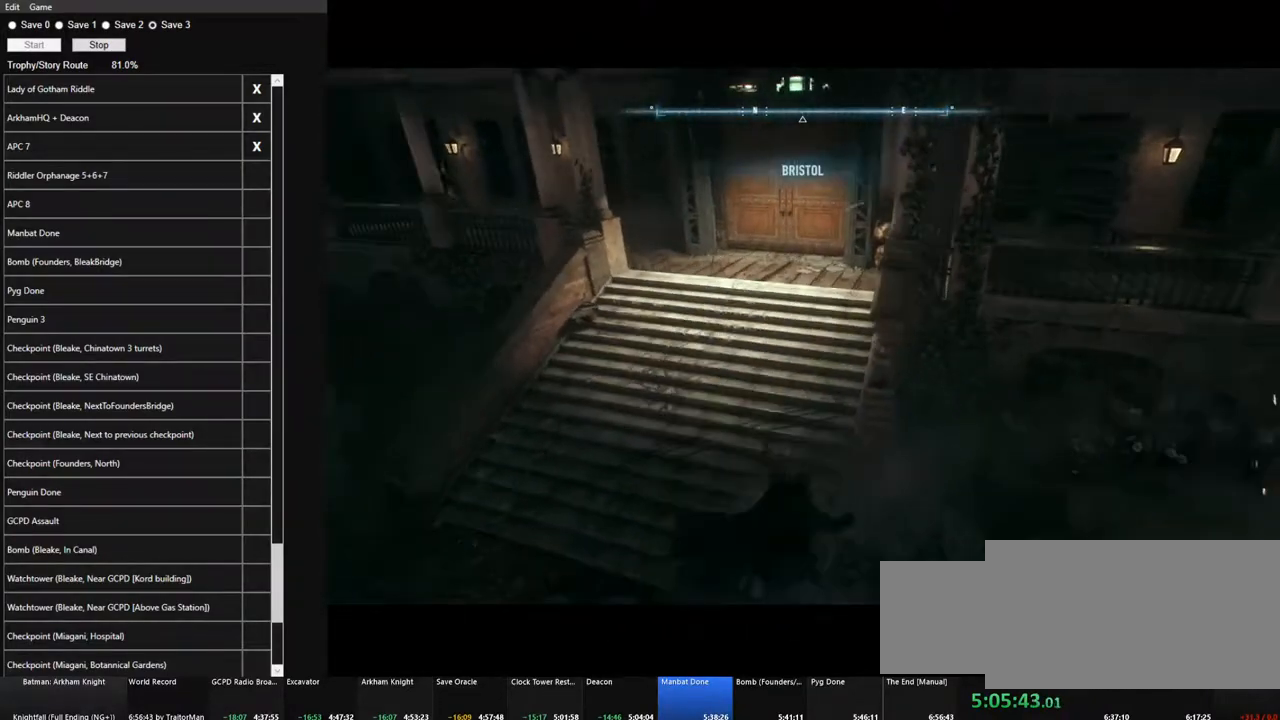
{"keys": ["space", "w"], "mouse": [], "mouse_move": "still", "events": [[150, "space", "down"]]}
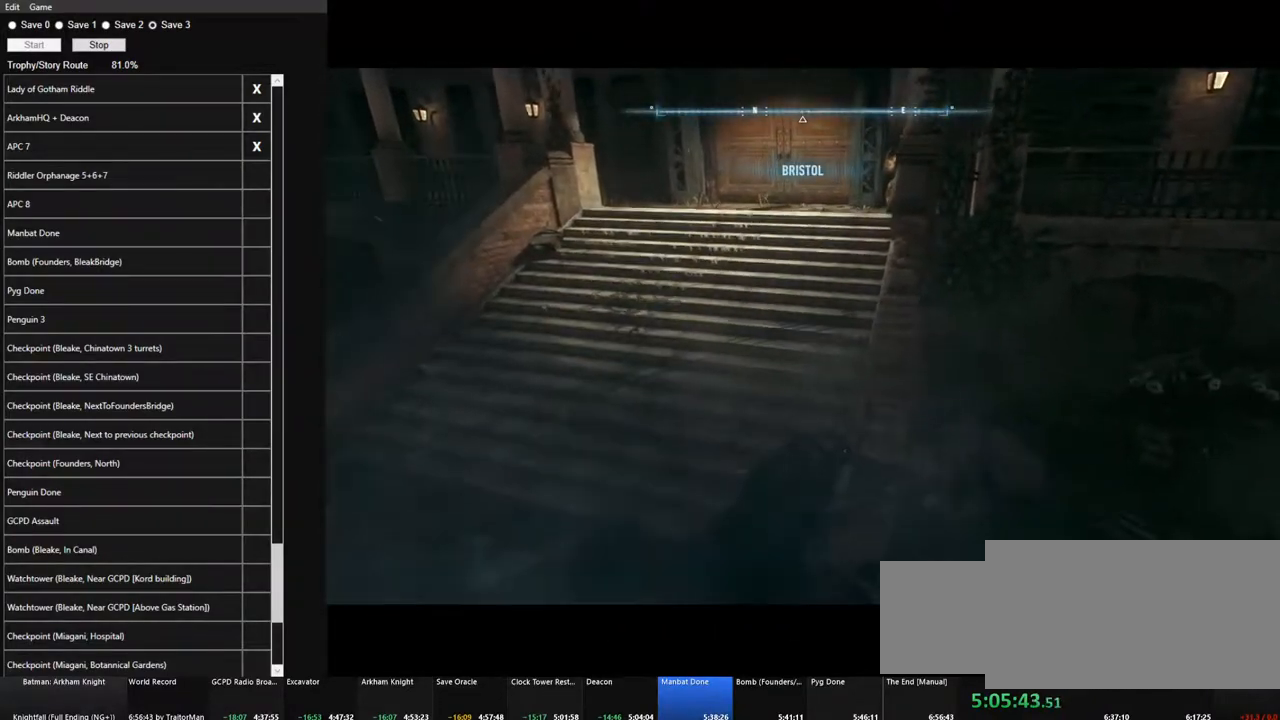
{"keys": ["space", "w"], "mouse": [], "mouse_move": "still", "events": []}
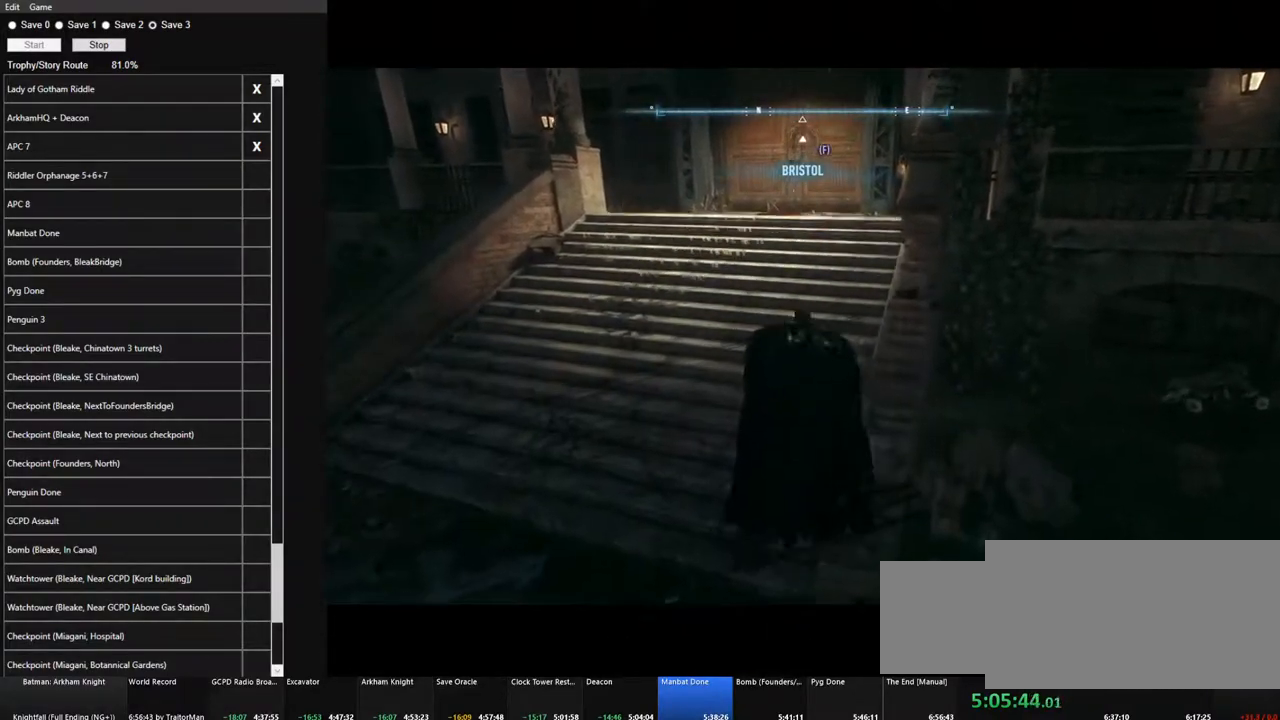
{"keys": ["space", "w"], "mouse": [], "mouse_move": "still", "events": []}
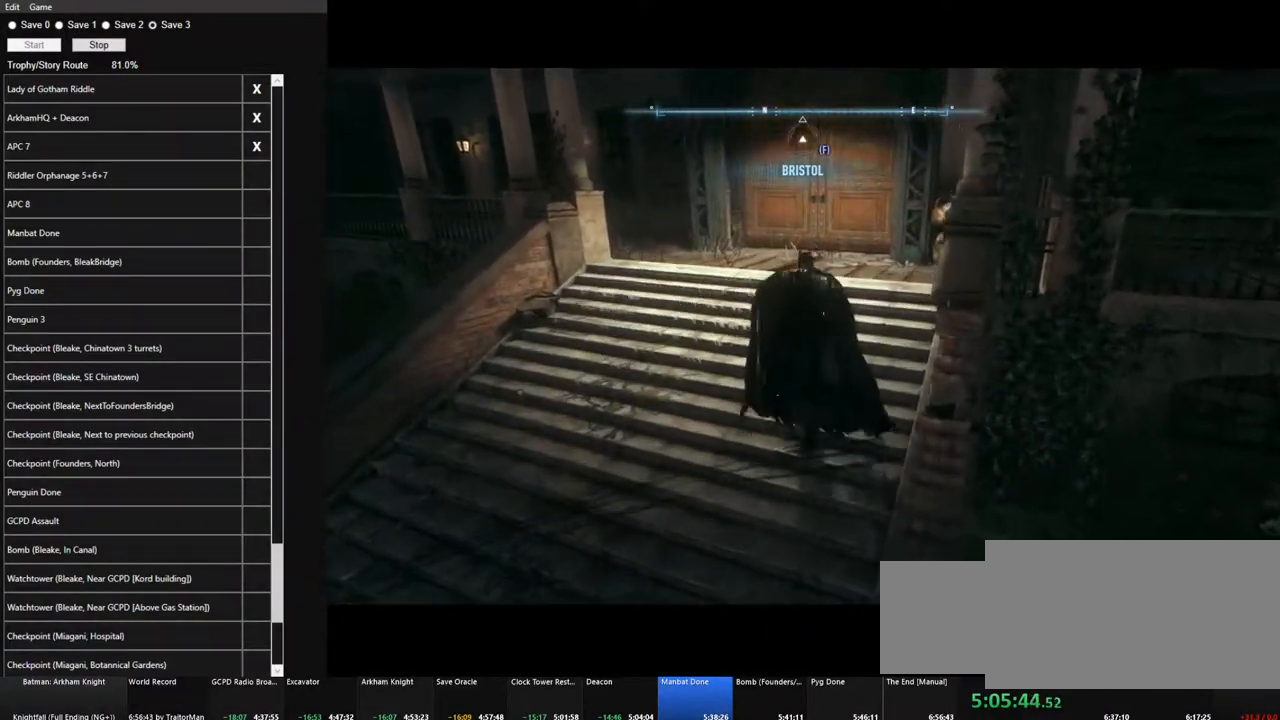
{"keys": ["space", "w"], "mouse": [], "mouse_move": "still", "events": []}
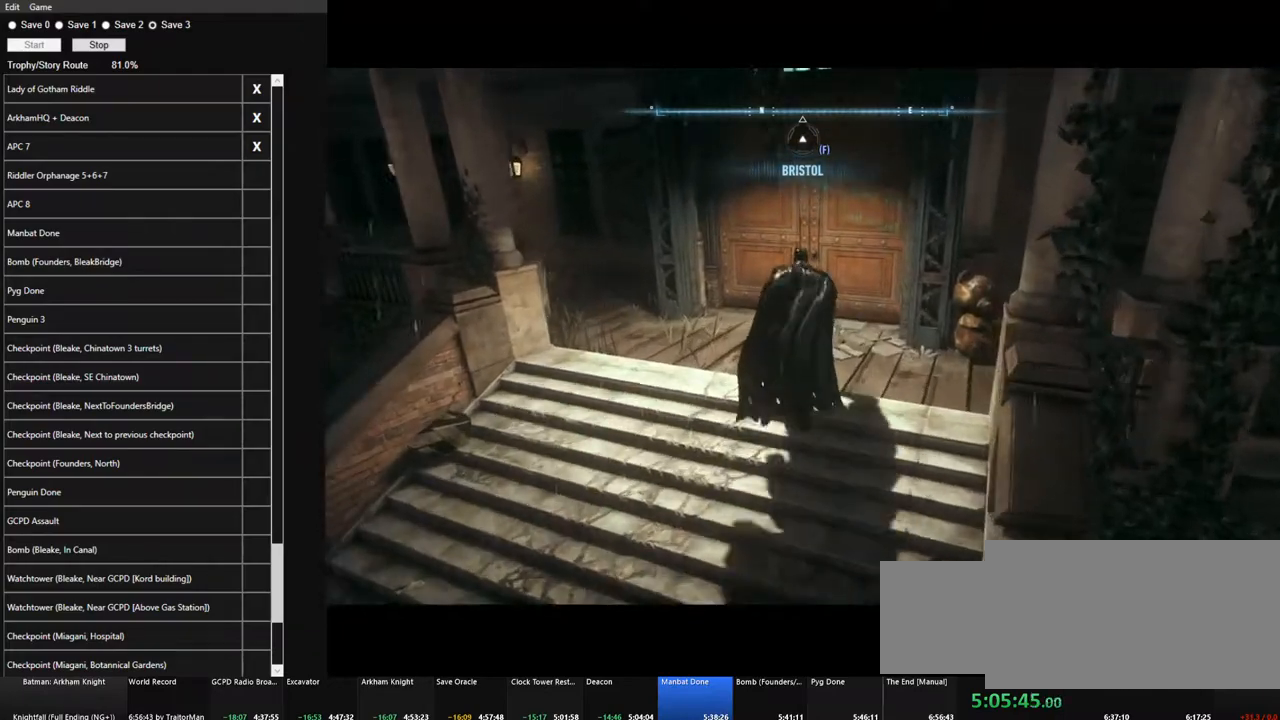
{"keys": ["space"], "mouse": [], "mouse_move": "still", "events": [[200, "w", "up"], [250, "space", "up"], [350, "space", "down"], [433, "space", "up"], [483, "space", "down"]]}
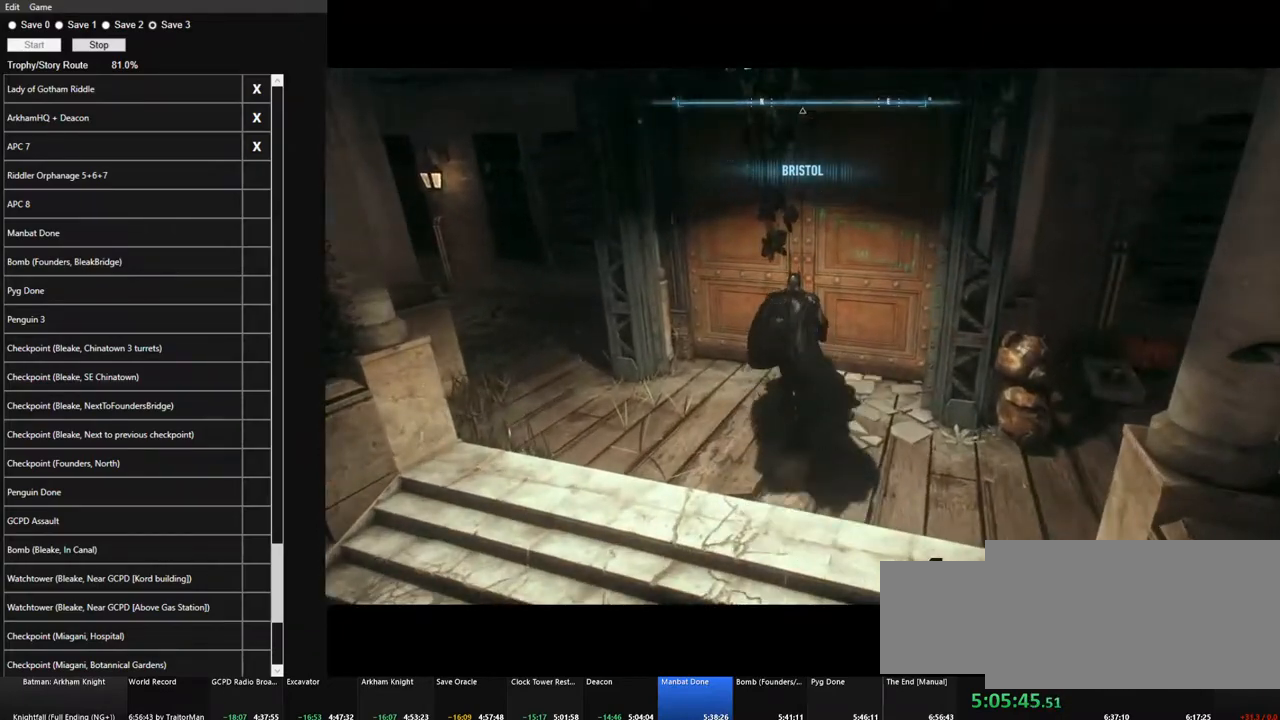
{"keys": [], "mouse": [], "mouse_move": "still", "events": [[83, "space", "up"], [133, "space", "down"], [216, "space", "up"], [266, "space", "down"], [316, "space", "up"]]}
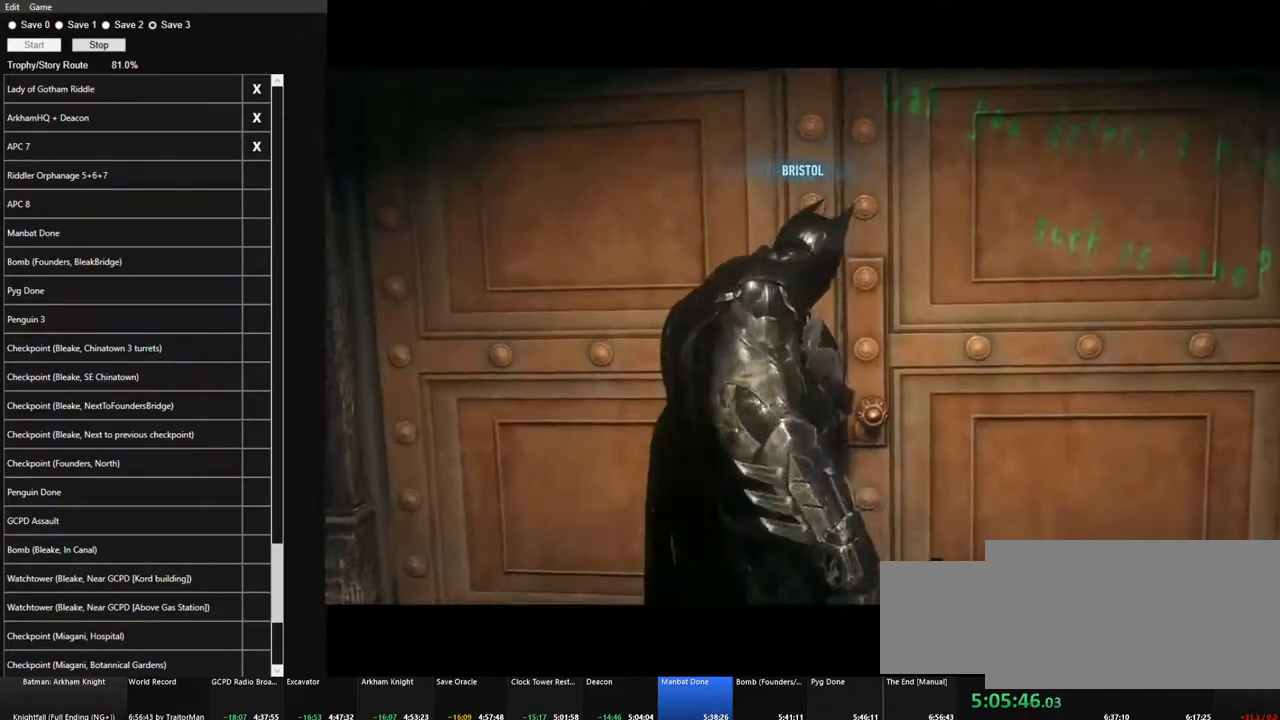
{"keys": [], "mouse": [], "mouse_move": "still", "events": []}
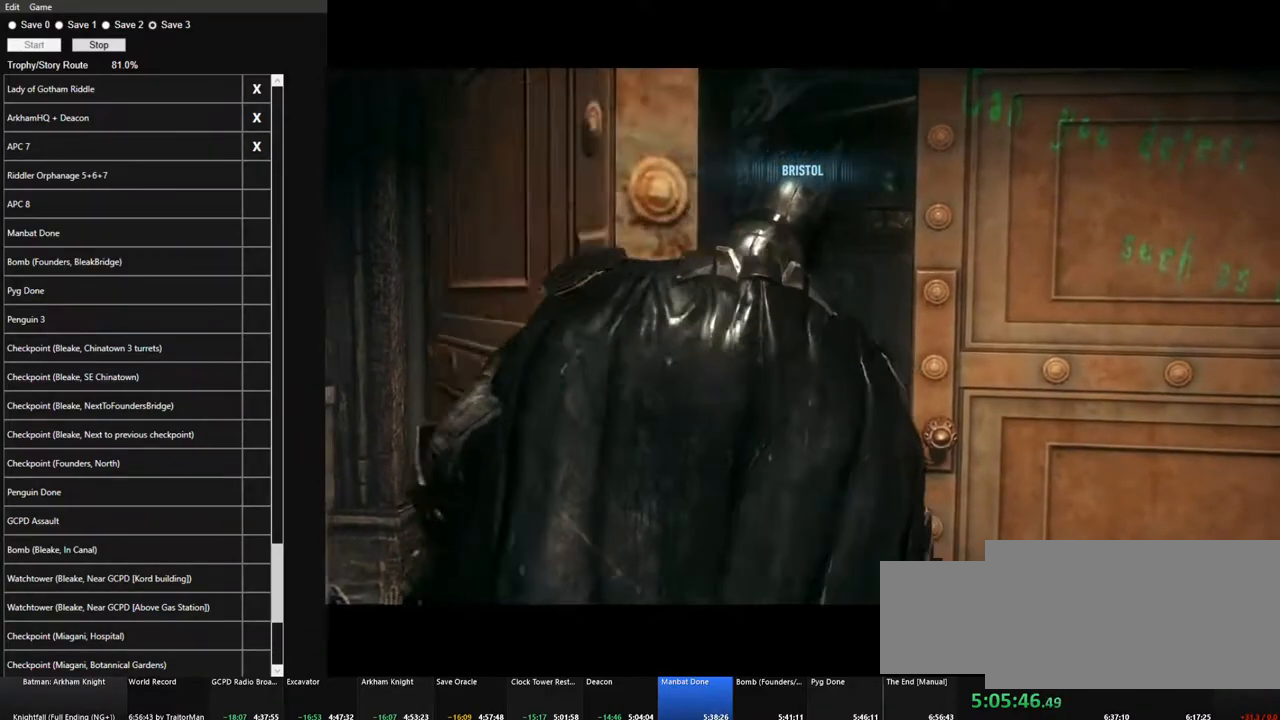
{"keys": [], "mouse": [], "mouse_move": "still", "events": []}
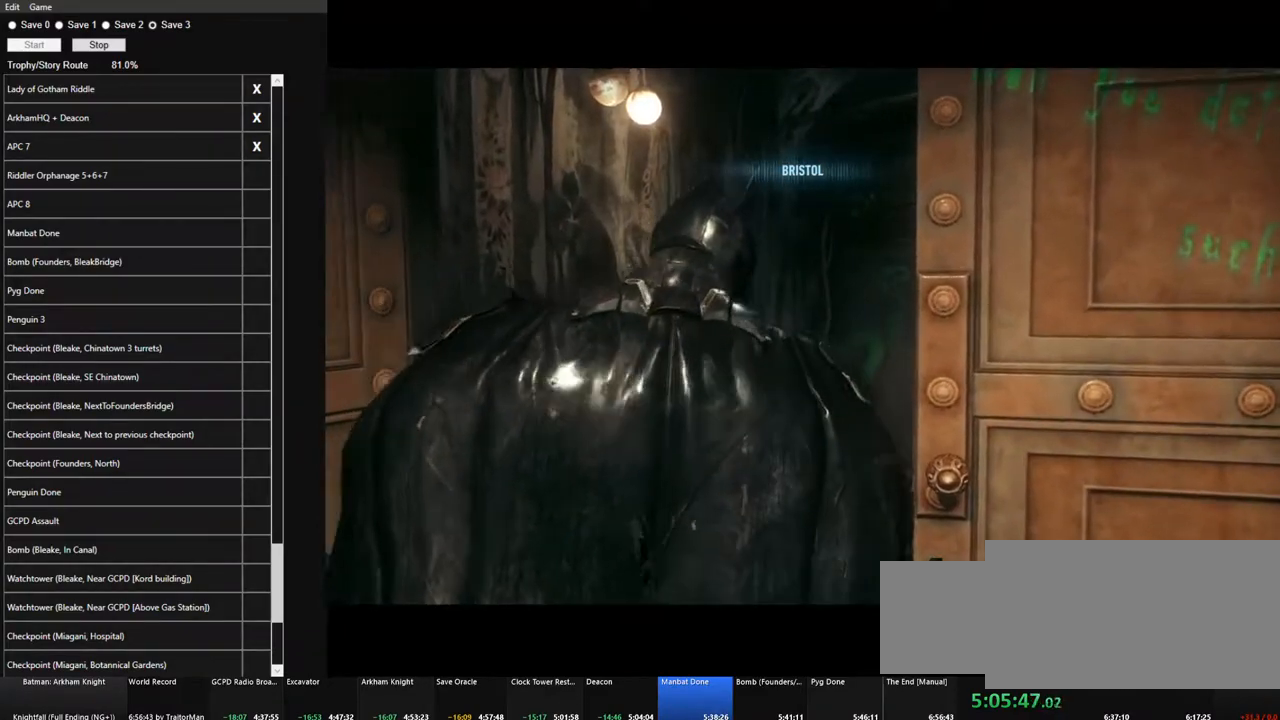
{"keys": [], "mouse": [], "mouse_move": "still", "events": []}
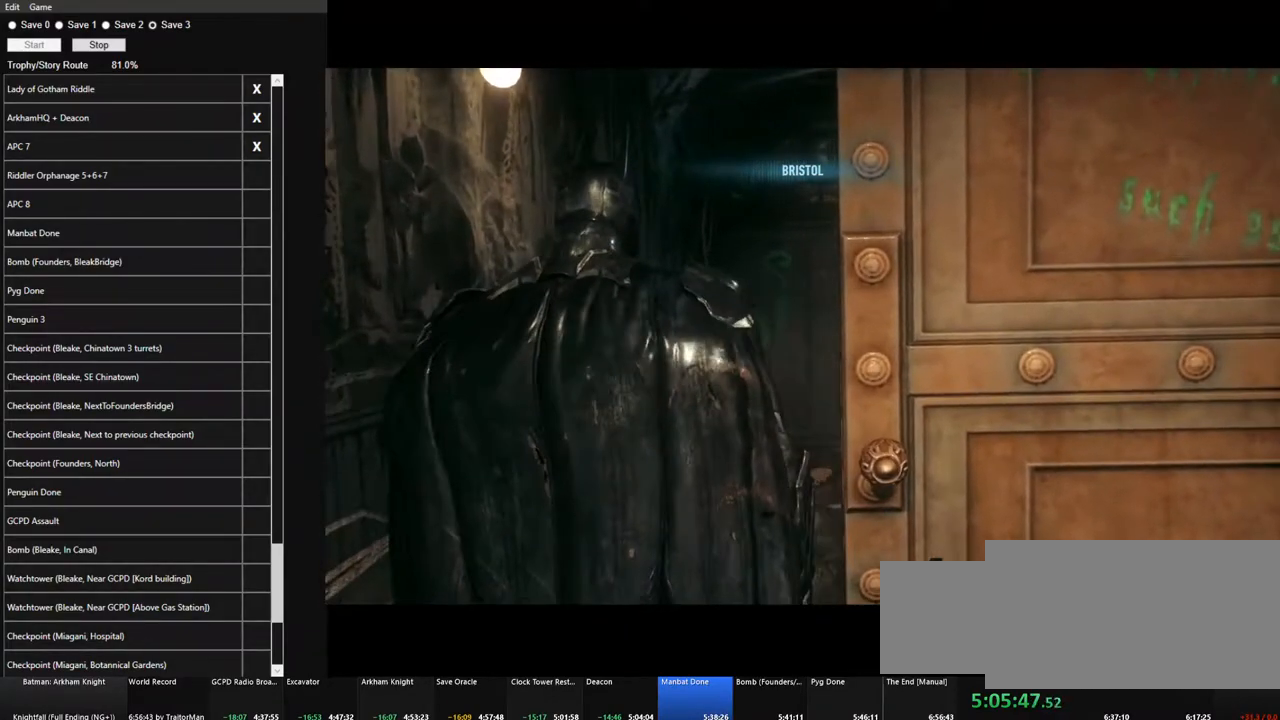
{"keys": ["space", "w"], "mouse": [], "mouse_move": "down-left", "events": [[150, "w", "down"], [283, "space", "down"]]}
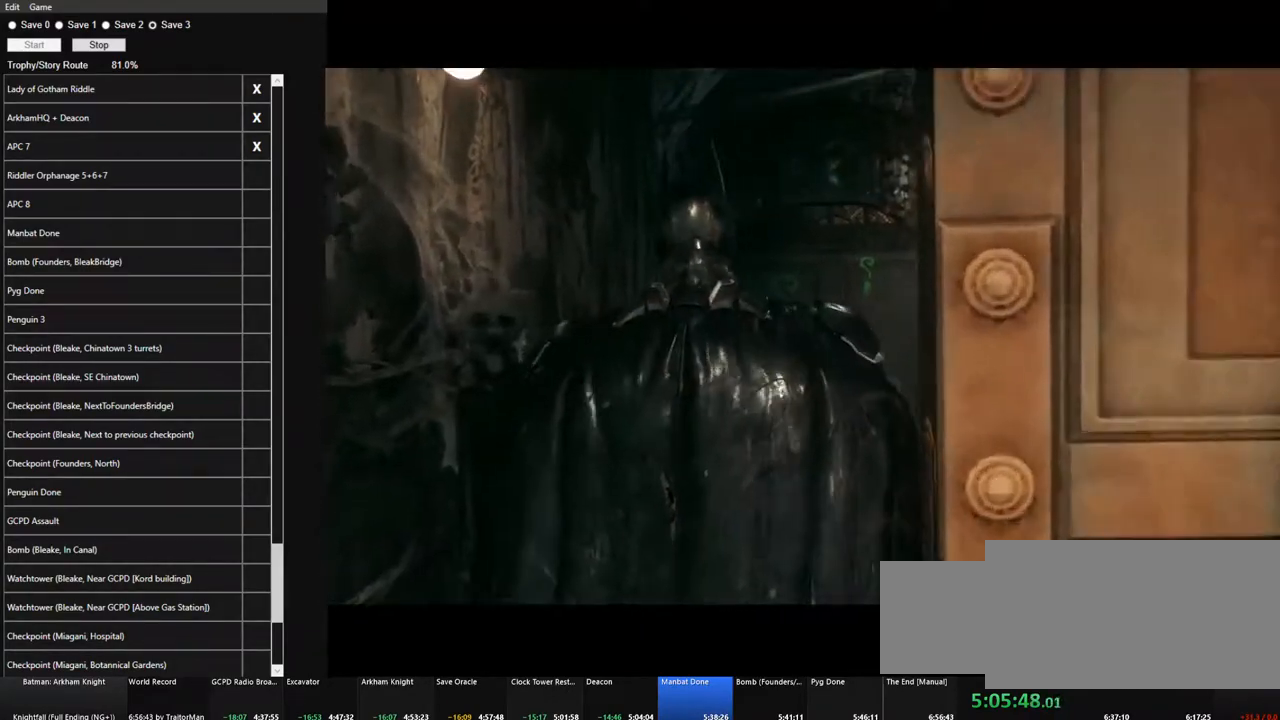
{"keys": ["space", "w"], "mouse": [], "mouse_move": "still", "events": []}
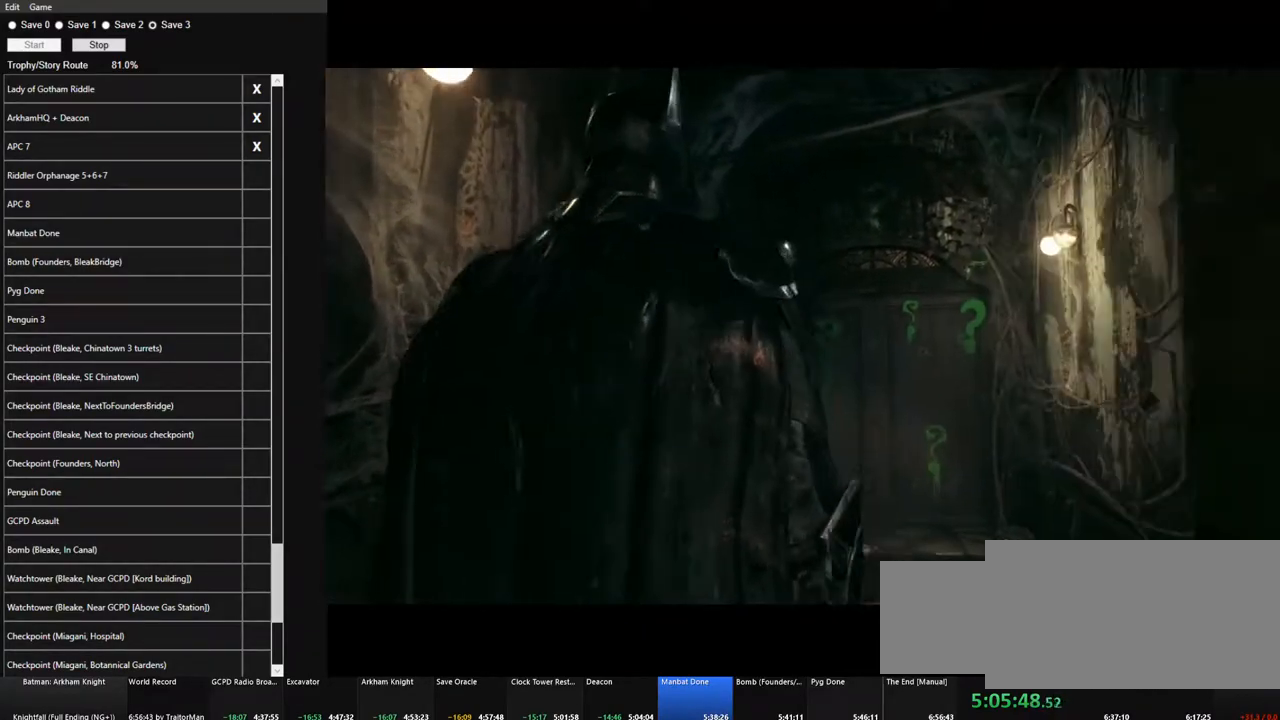
{"keys": ["space", "w"], "mouse": [], "mouse_move": "still", "events": []}
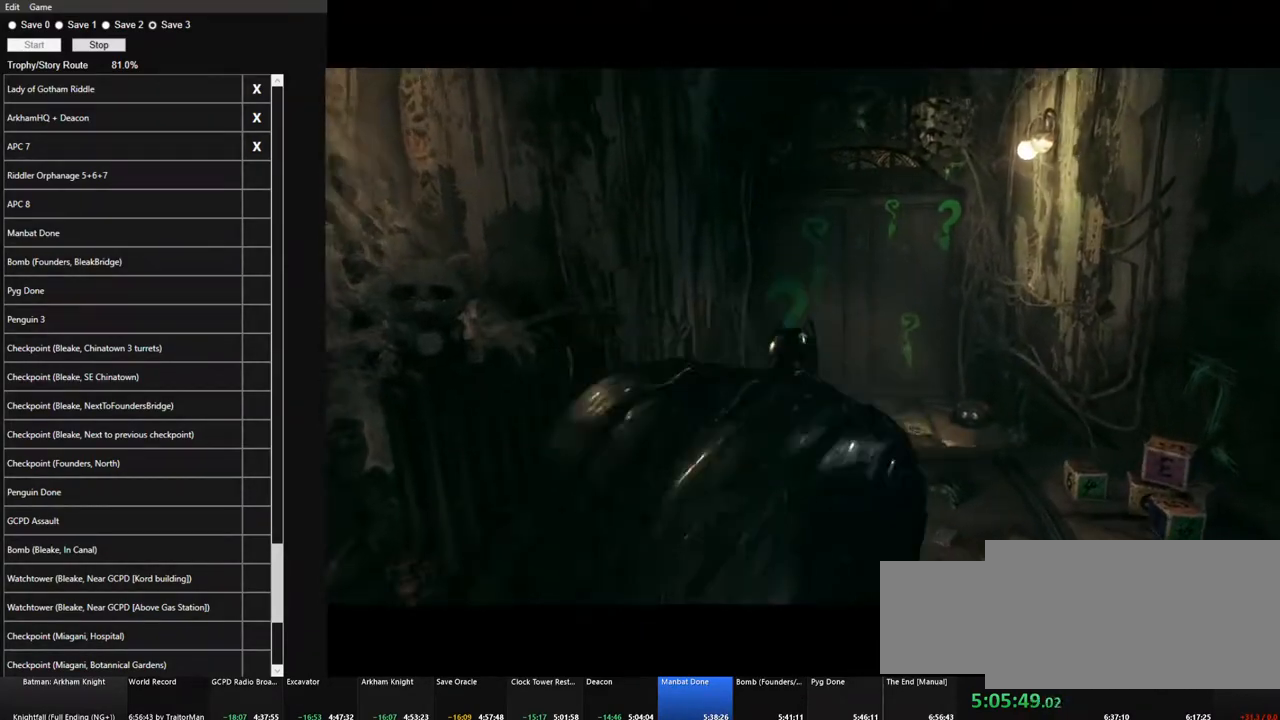
{"keys": ["space", "w"], "mouse": [], "mouse_move": "still", "events": []}
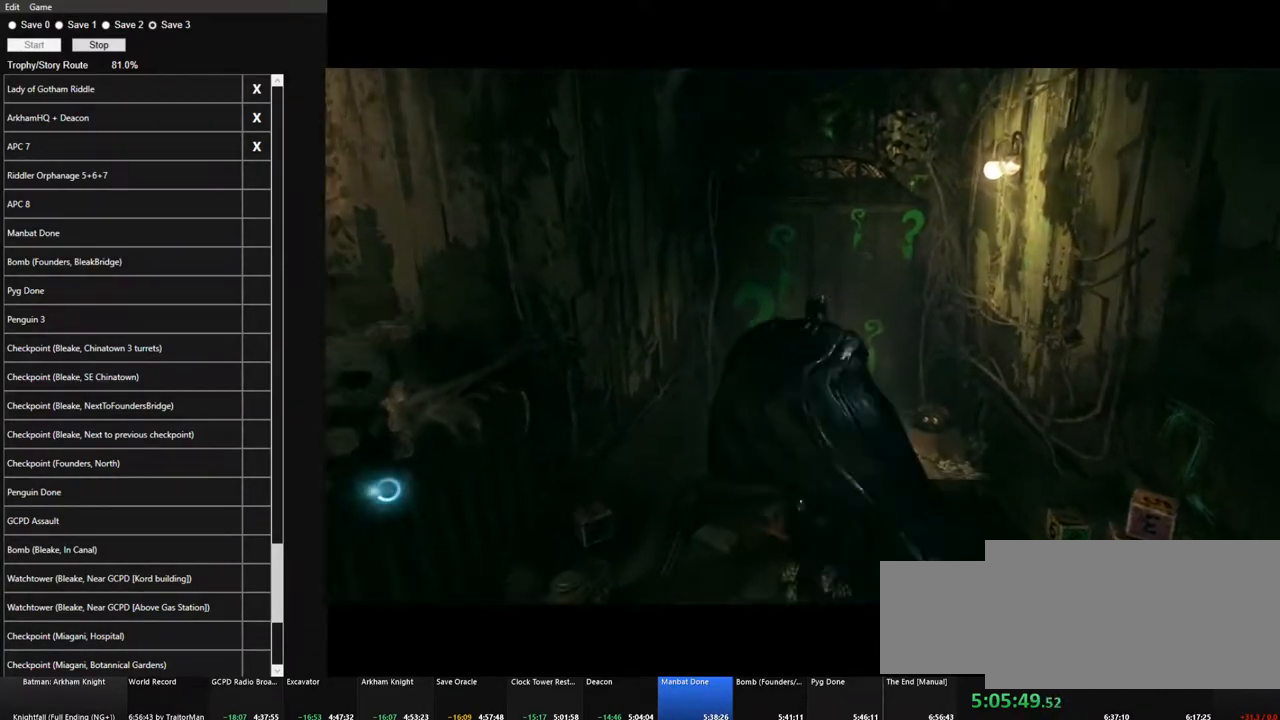
{"keys": ["space", "w"], "mouse": [], "mouse_move": "still", "events": []}
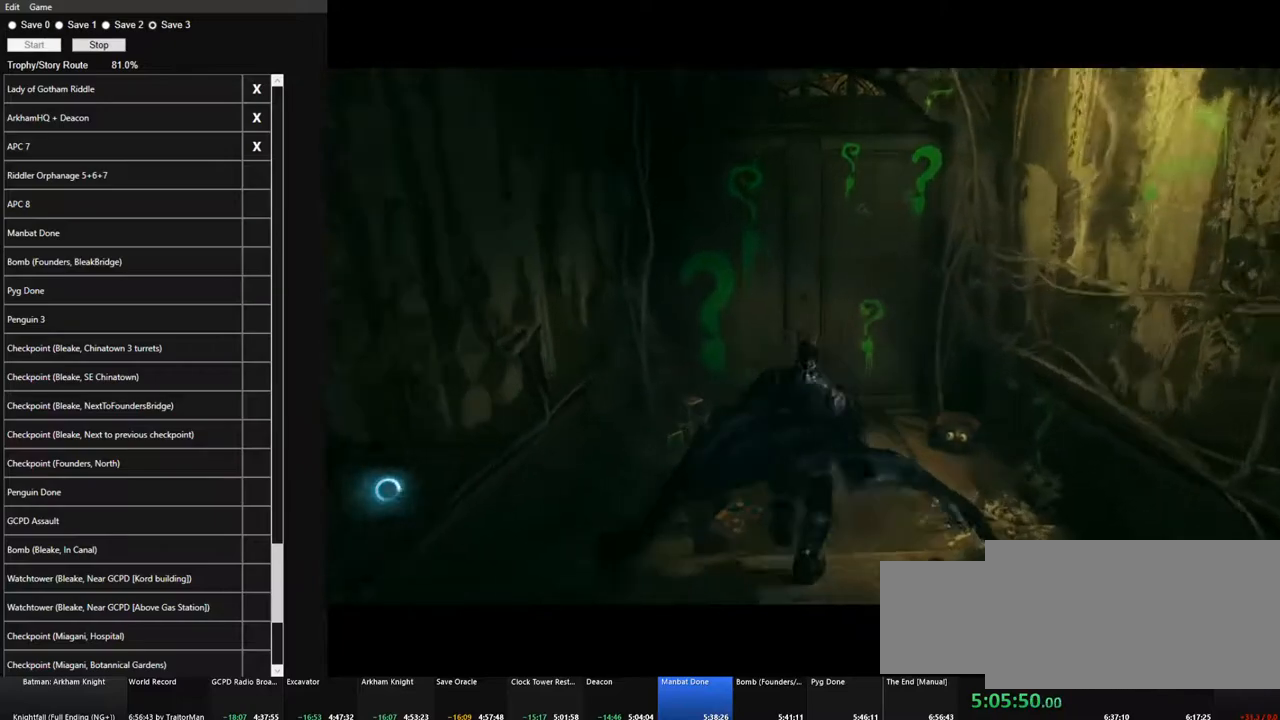
{"keys": [], "mouse": [], "mouse_move": "still", "events": [[266, "w", "up"], [316, "space", "up"], [400, "space", "down"], [450, "space", "up"]]}
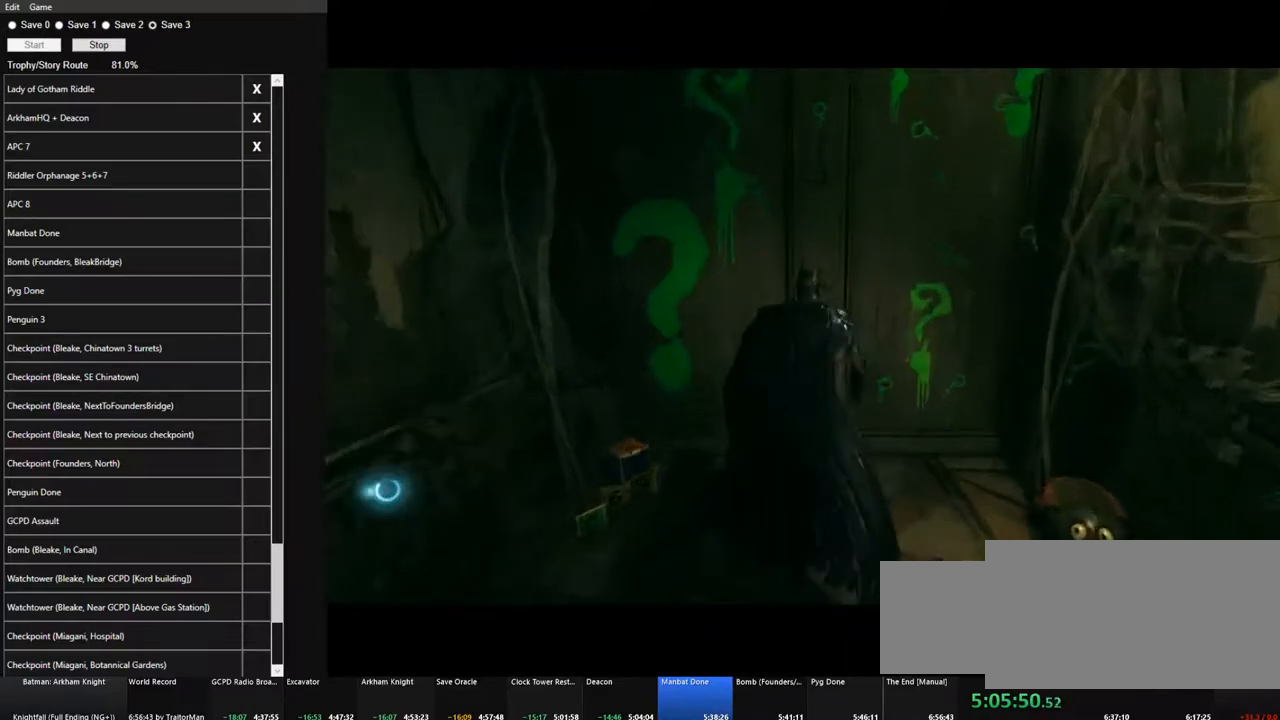
{"keys": ["w"], "mouse": [], "mouse_move": "still", "events": [[50, "space", "down"], [100, "space", "up"], [183, "space", "down"], [233, "space", "up"], [466, "w", "down"]]}
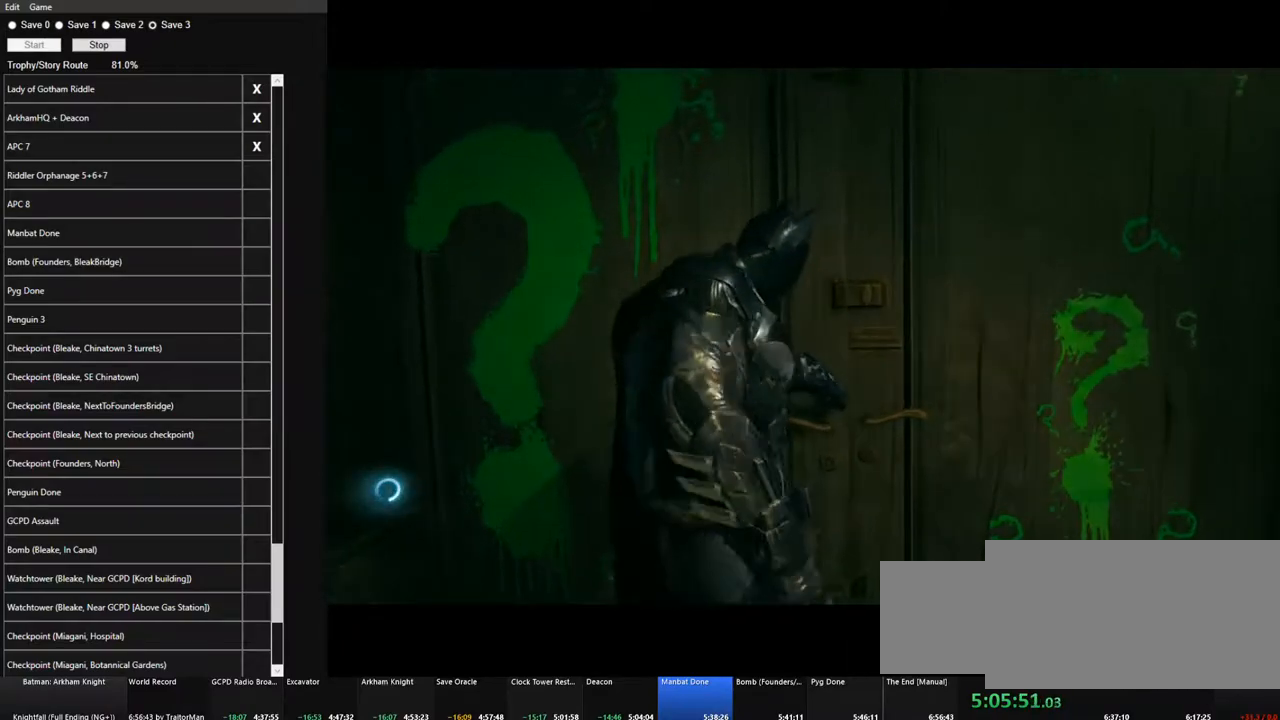
{"keys": ["space", "w"], "mouse": [], "mouse_move": "still", "events": [[200, "space", "down"]]}
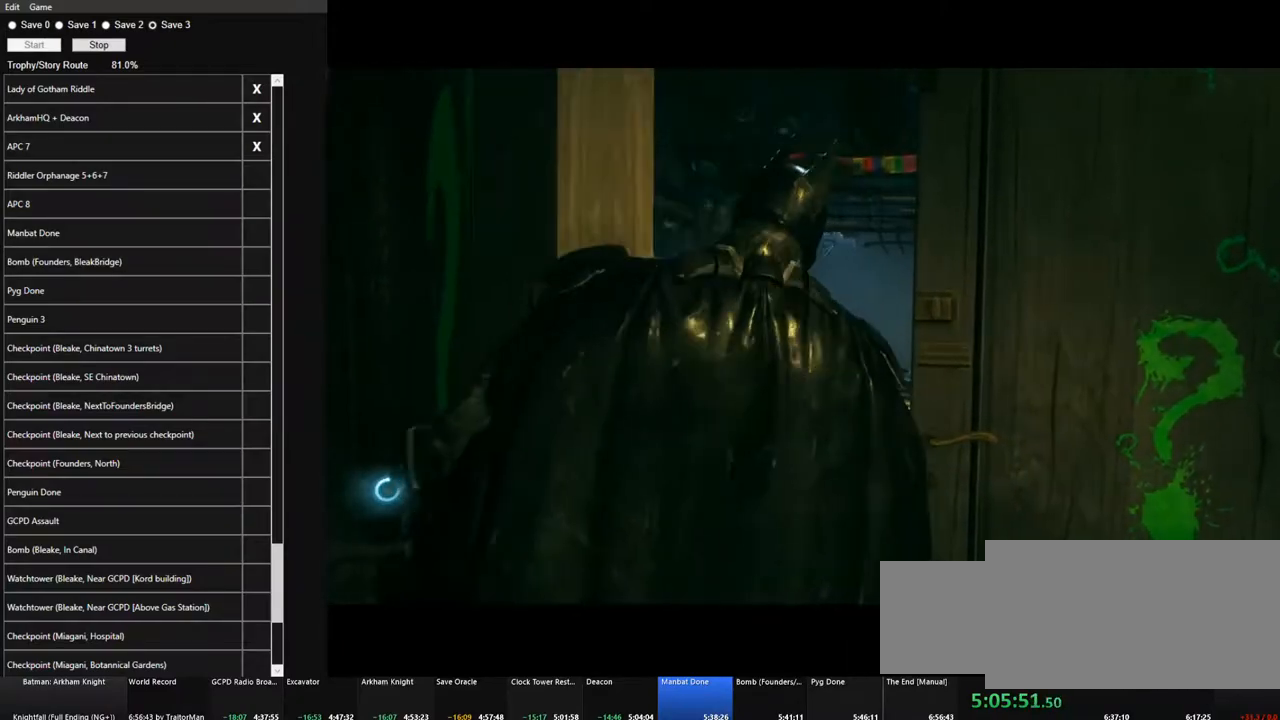
{"keys": ["space", "w"], "mouse": [], "mouse_move": "still", "events": []}
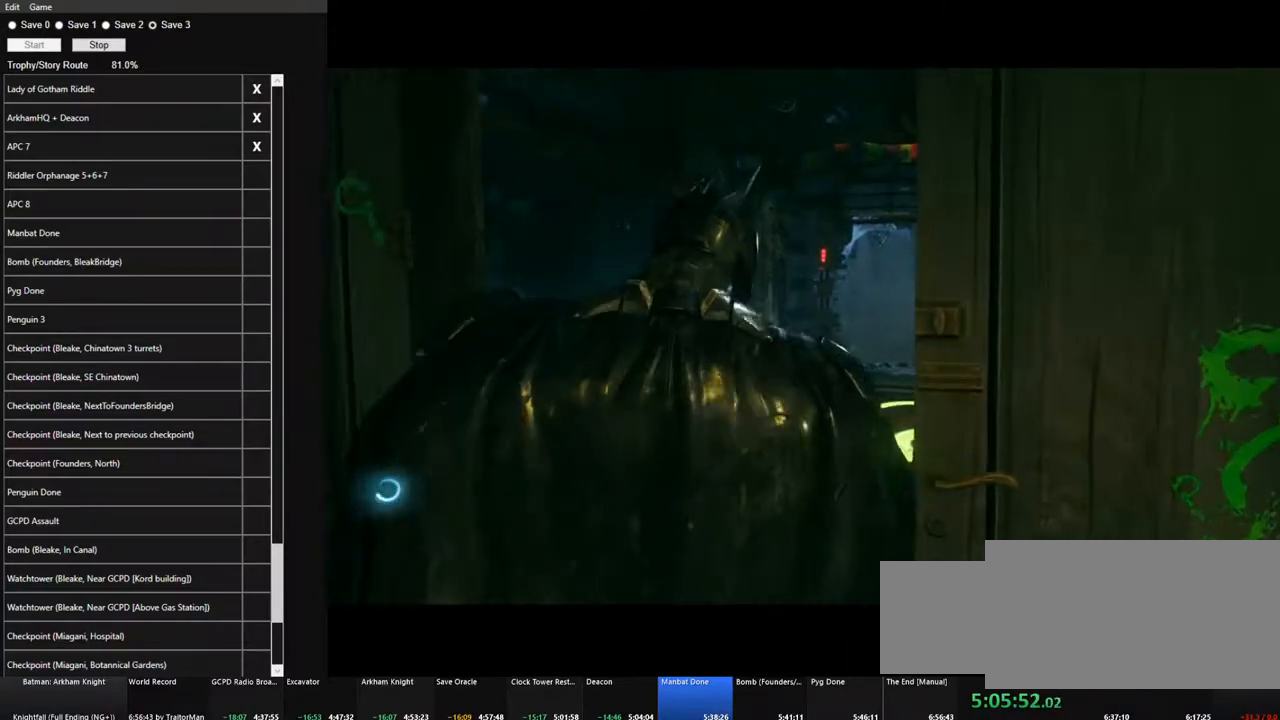
{"keys": ["space", "w"], "mouse": [], "mouse_move": "still", "events": []}
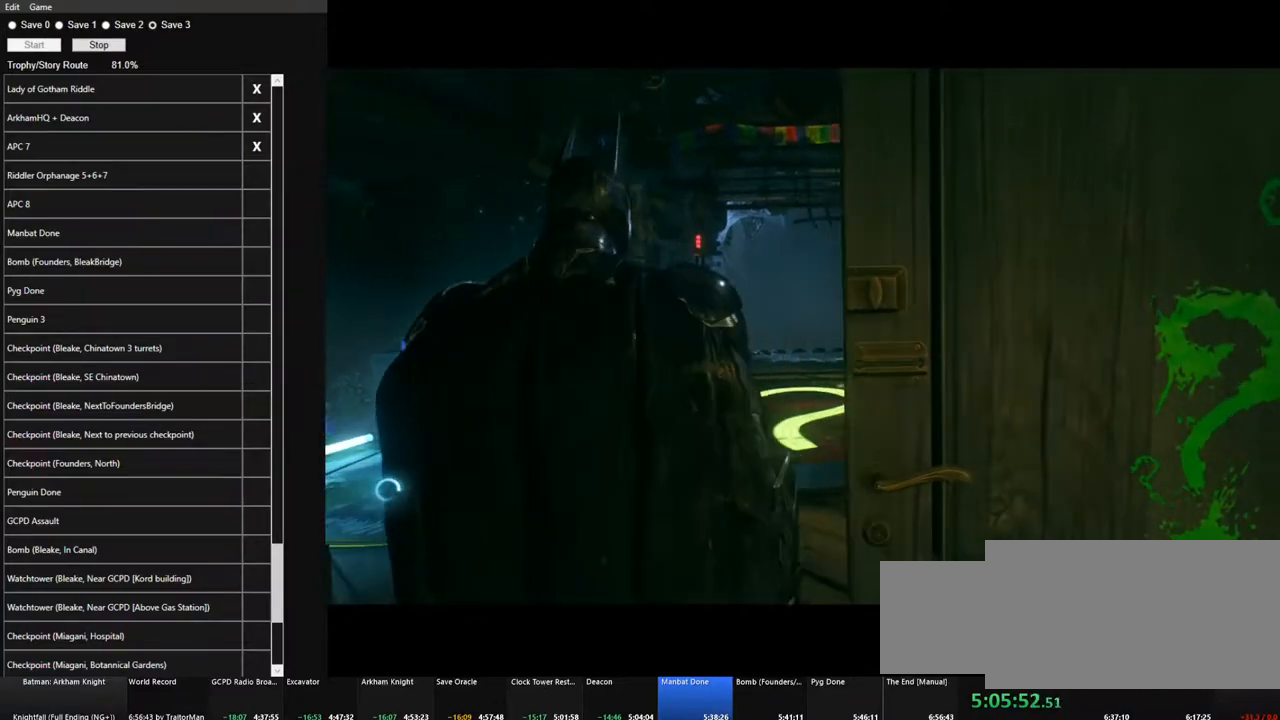
{"keys": ["space", "w"], "mouse": [], "mouse_move": "still", "events": []}
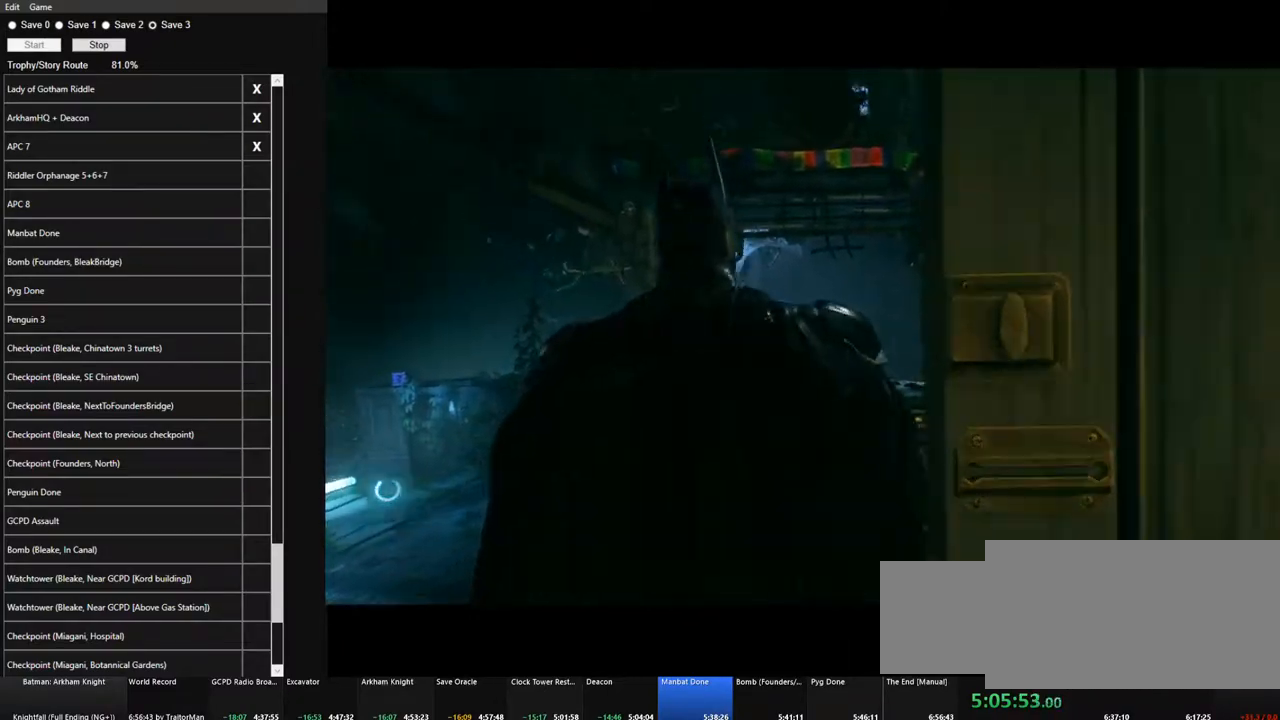
{"keys": ["space", "w"], "mouse": [], "mouse_move": "right", "events": []}